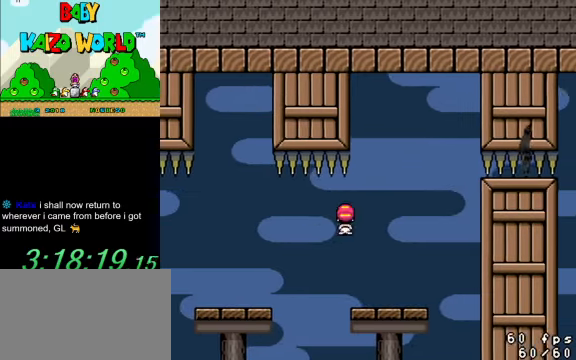
Gameplay with keyboard; each line is a JSON object with the keys held at the frame after it. "events" lists presses ("down") and releases ("up") of "a", "c", "ctrl", "d", "down", "left", "return", "right", "s", "shift", "up", "w", "x" and "y" between this image and that frame as [ms after this image, input, new state], when the widget could be followed in between. No other keys are recorded. Mouse input is not recorded.
{"keys": ["y"], "events": [[166, "right", "up"], [266, "left", "down"], [366, "left", "up"]]}
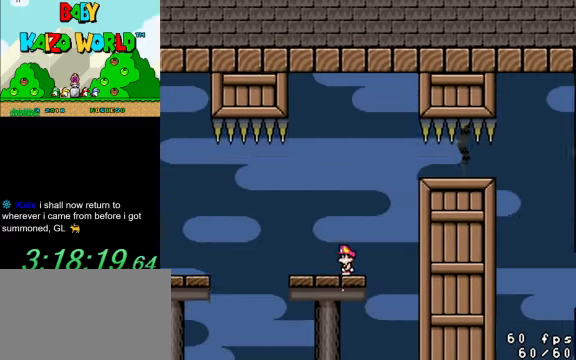
{"keys": ["right", "y"], "events": [[100, "right", "down"], [166, "right", "up"], [500, "right", "down"]]}
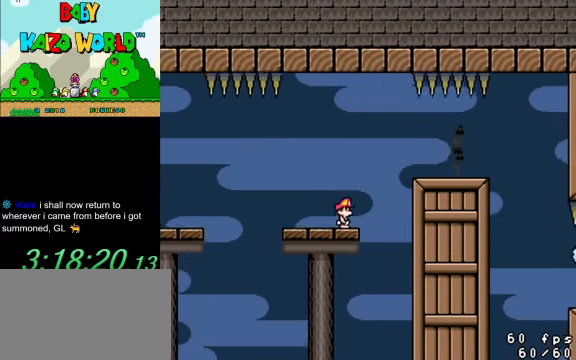
{"keys": ["right", "y"], "events": [[133, "ctrl", "down"], [500, "ctrl", "up"]]}
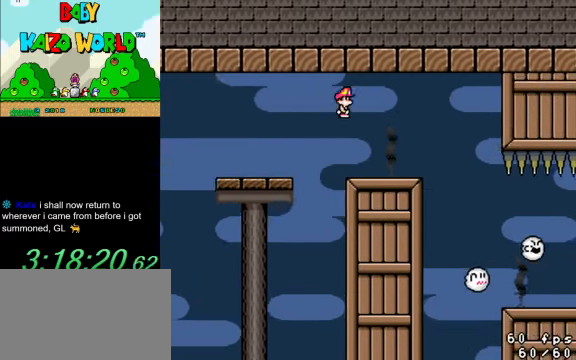
{"keys": ["y"], "events": [[133, "right", "up"], [200, "left", "down"], [300, "left", "up"]]}
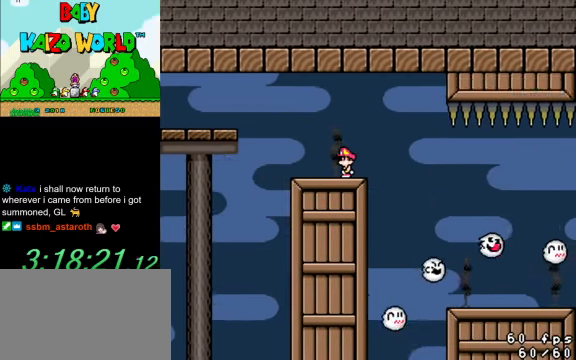
{"keys": ["y"], "events": [[166, "right", "down"], [266, "right", "up"]]}
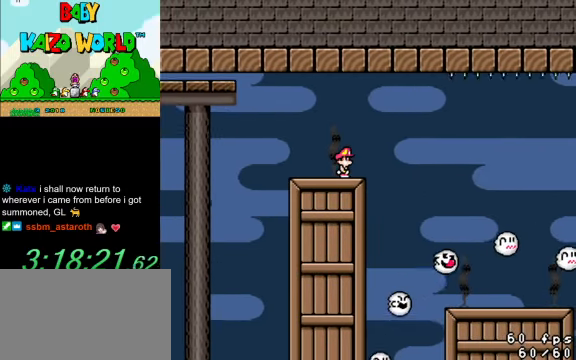
{"keys": ["y"], "events": [[266, "right", "down"], [366, "right", "up"]]}
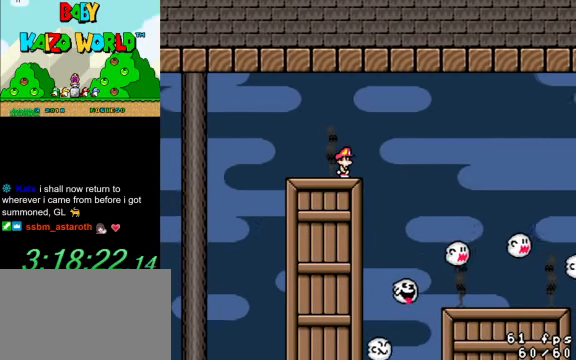
{"keys": ["y"], "events": [[33, "right", "down"], [133, "right", "up"]]}
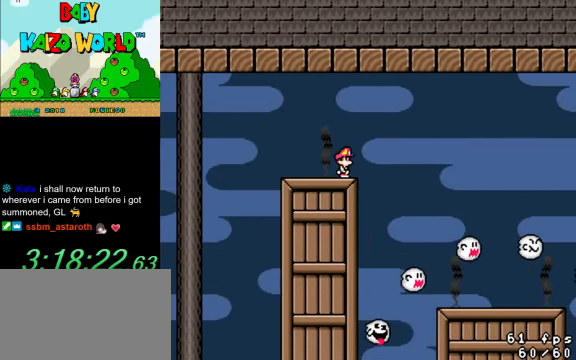
{"keys": ["y"], "events": [[333, "right", "down"], [433, "right", "up"]]}
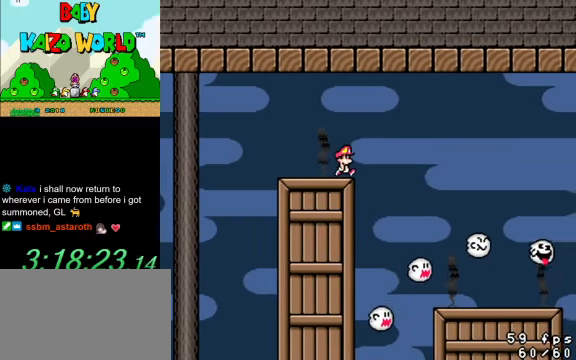
{"keys": ["y"], "events": []}
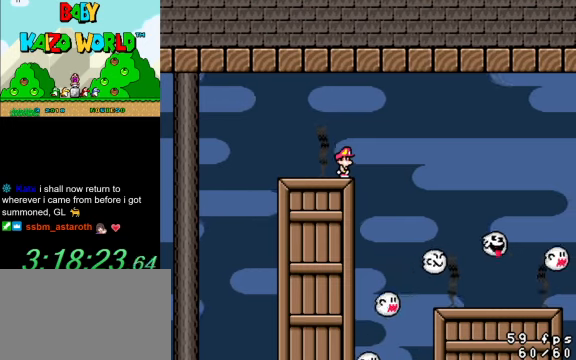
{"keys": ["ctrl", "right", "y"], "events": [[267, "right", "down"], [400, "ctrl", "down"]]}
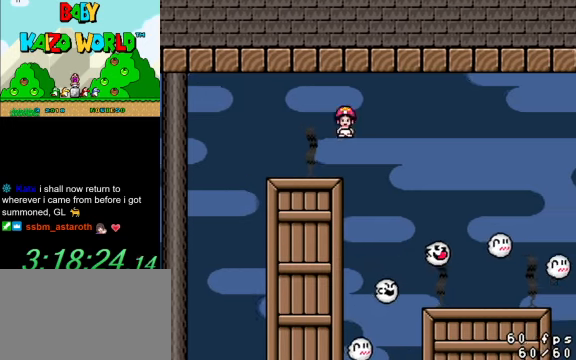
{"keys": ["left", "y"], "events": [[100, "ctrl", "up"], [400, "right", "up"], [467, "left", "down"]]}
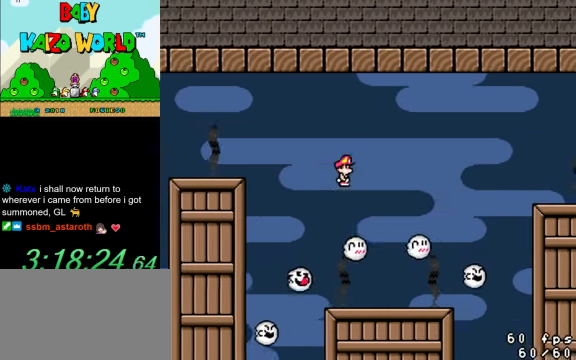
{"keys": ["y"], "events": [[34, "left", "up"], [34, "right", "down"], [200, "right", "up"], [234, "left", "down"], [367, "left", "up"]]}
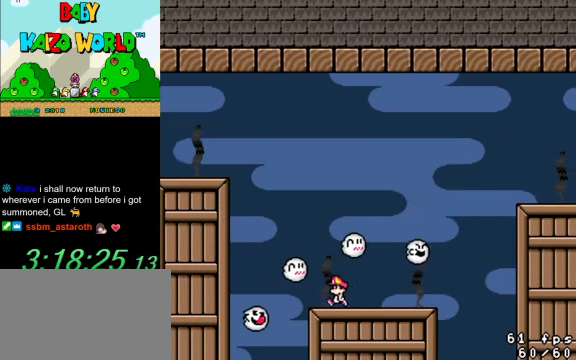
{"keys": ["right", "y"], "events": [[167, "right", "down"]]}
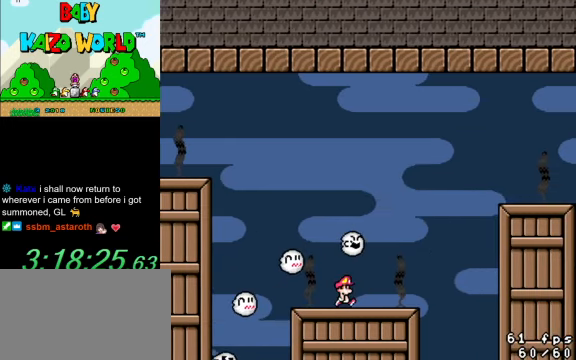
{"keys": ["right", "shift", "y"], "events": [[300, "shift", "down"]]}
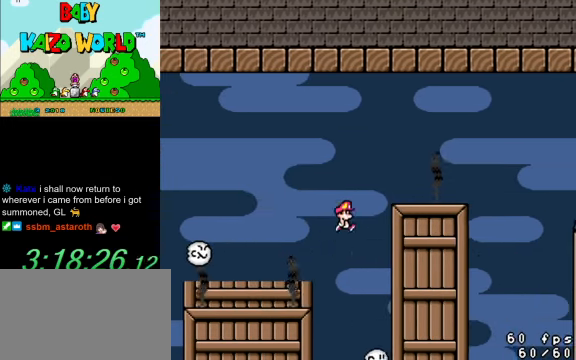
{"keys": ["y"], "events": [[300, "left", "down"], [300, "right", "up"], [367, "shift", "up"], [467, "left", "up"]]}
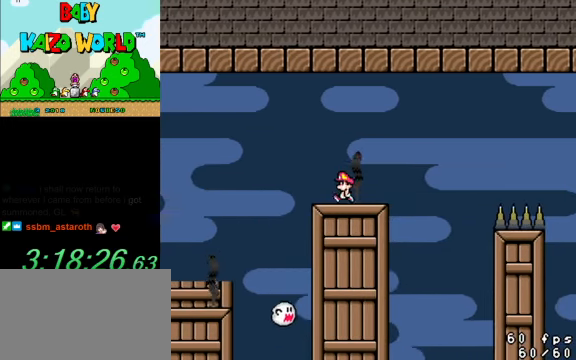
{"keys": ["y"], "events": []}
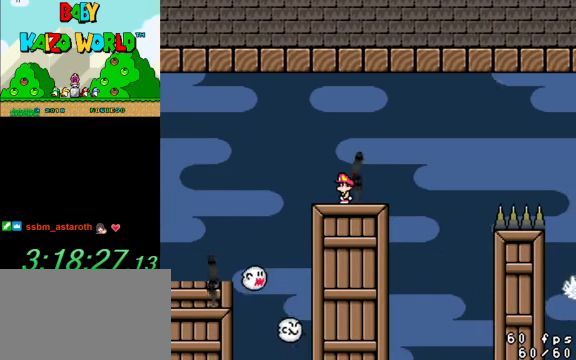
{"keys": ["y"], "events": [[234, "right", "down"], [334, "right", "up"]]}
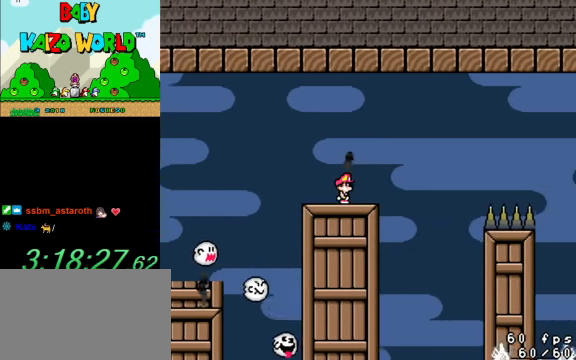
{"keys": ["y"], "events": []}
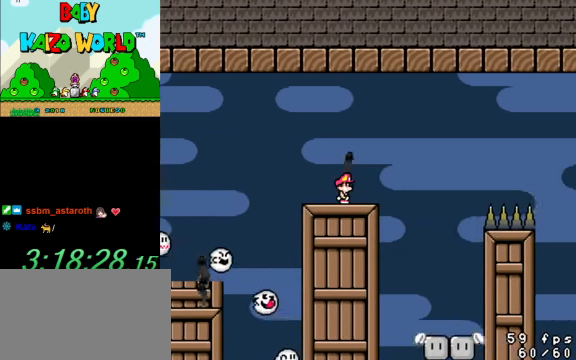
{"keys": ["y"], "events": [[67, "right", "down"], [167, "right", "up"]]}
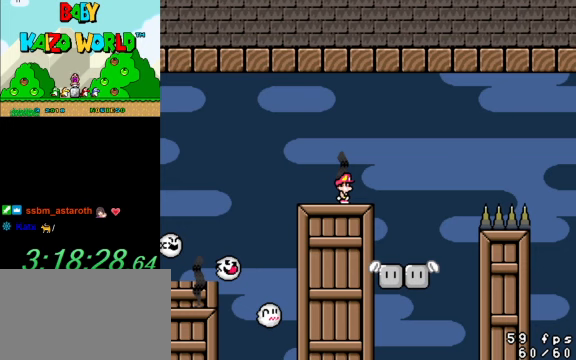
{"keys": ["y"], "events": []}
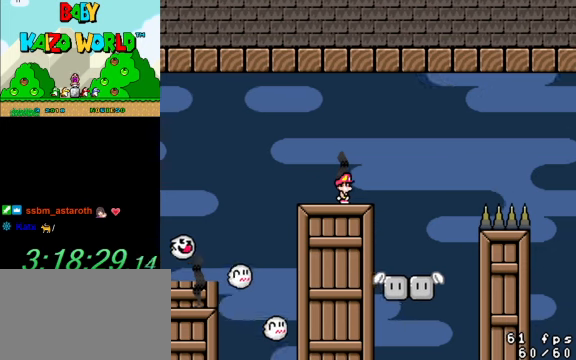
{"keys": [], "events": [[467, "y", "up"]]}
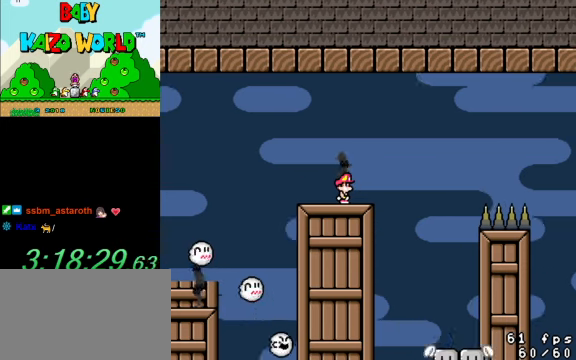
{"keys": ["y"], "events": [[300, "y", "down"]]}
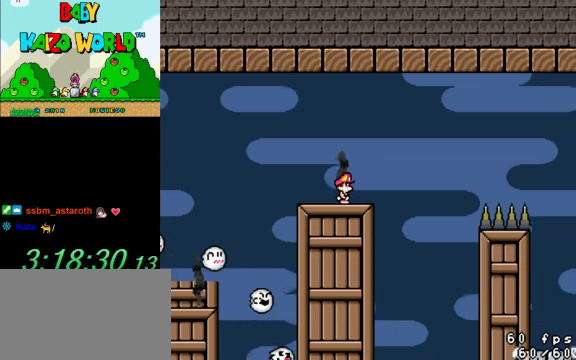
{"keys": ["y"], "events": []}
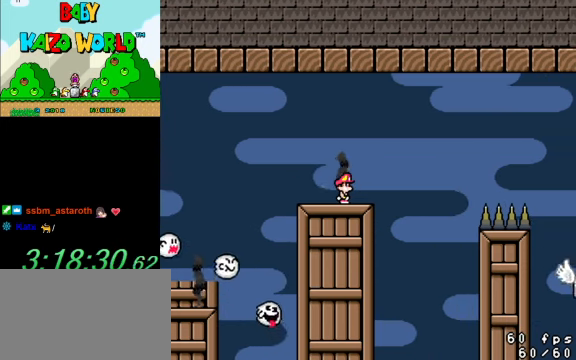
{"keys": ["y"], "events": [[200, "right", "down"], [367, "right", "up"]]}
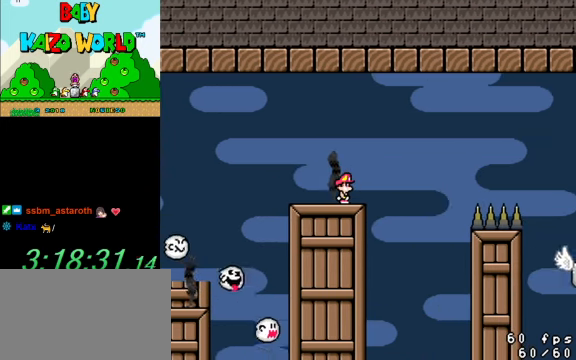
{"keys": ["y"], "events": [[333, "right", "down"], [367, "right", "up"]]}
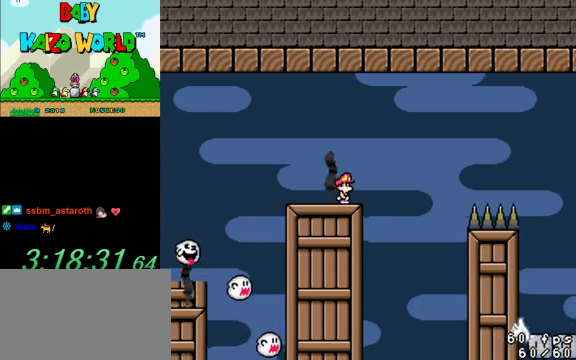
{"keys": ["right", "y"], "events": [[100, "right", "down"], [133, "shift", "down"], [300, "shift", "up"]]}
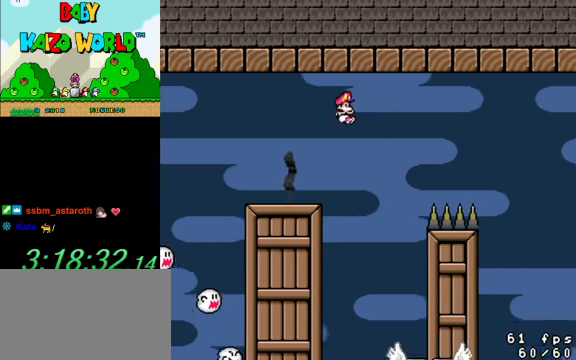
{"keys": ["left", "y"], "events": [[67, "right", "up"], [100, "left", "down"], [300, "left", "up"], [300, "right", "down"], [400, "right", "up"], [500, "left", "down"]]}
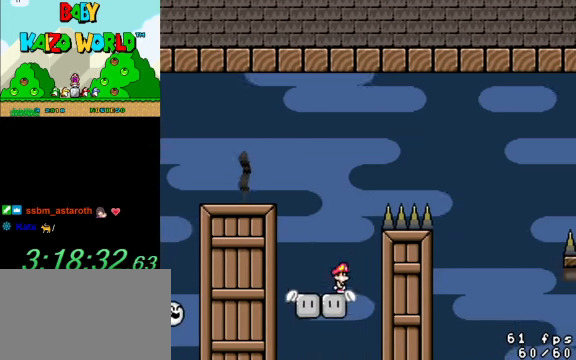
{"keys": ["right", "y"], "events": [[167, "left", "up"], [367, "left", "down"], [467, "left", "up"], [467, "right", "down"]]}
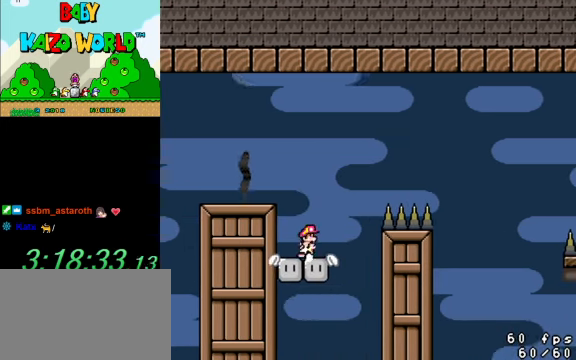
{"keys": ["right", "shift", "y"], "events": [[200, "shift", "down"]]}
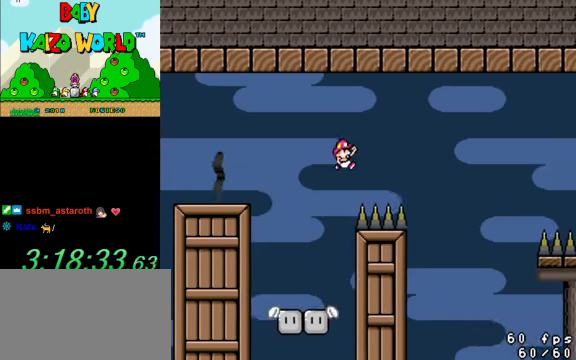
{"keys": ["left", "shift", "y"], "events": [[333, "left", "down"], [333, "right", "up"]]}
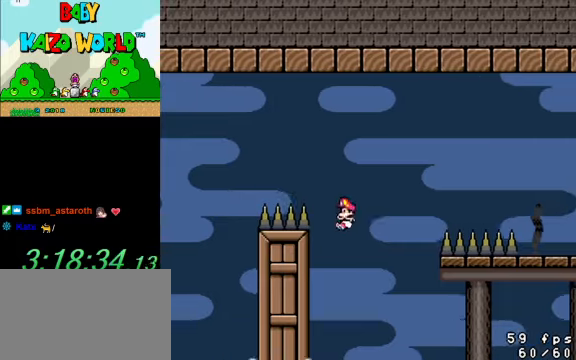
{"keys": ["y"], "events": [[166, "left", "up"], [166, "right", "down"], [200, "shift", "up"], [300, "right", "up"]]}